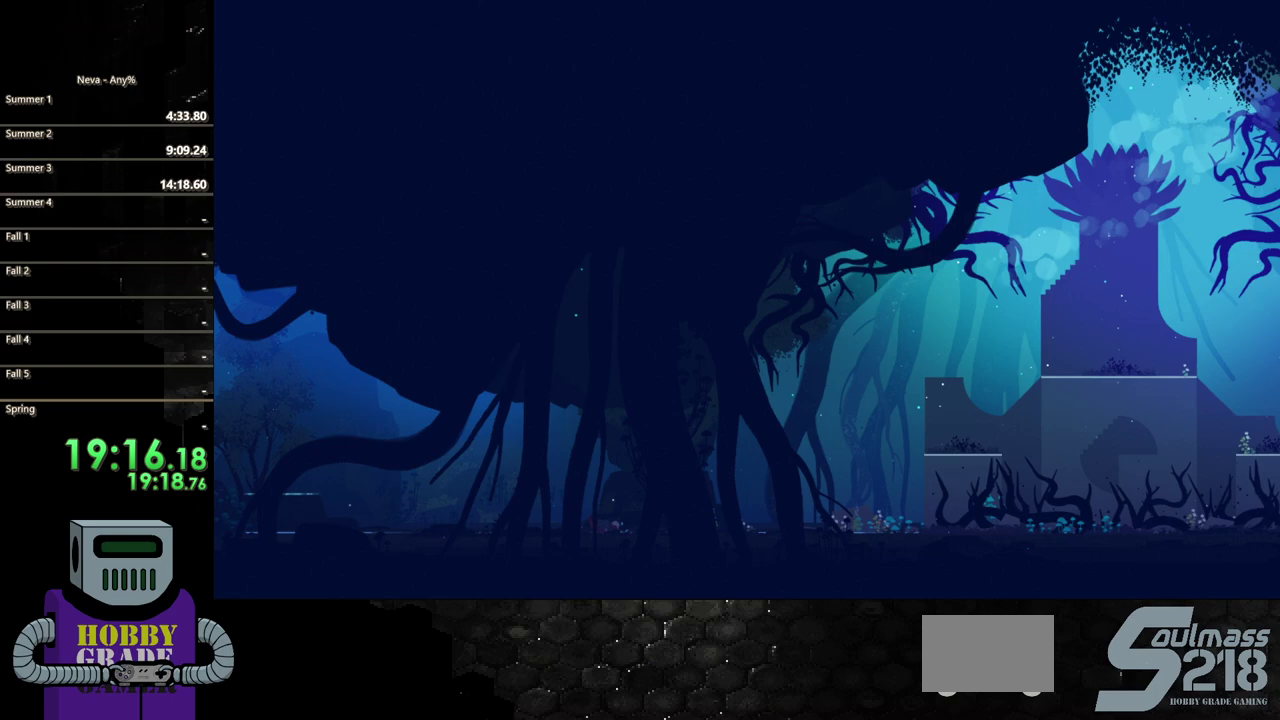
Gameplay with a controller (PlayStation layout); each line is a JSON object with the inputs held at the frame after it. "events" lists button and stick changes between this image and that frame as [ms after this image, input, new state], when the widget could be followed in between. Not read: CROSS L3 R3 left_stick right_stick.
{"buttons": ["DPAD_LEFT"], "events": [[67, "CIRCLE", "up"], [167, "CIRCLE", "down"], [250, "CIRCLE", "up"], [333, "CIRCLE", "down"], [433, "CIRCLE", "up"]]}
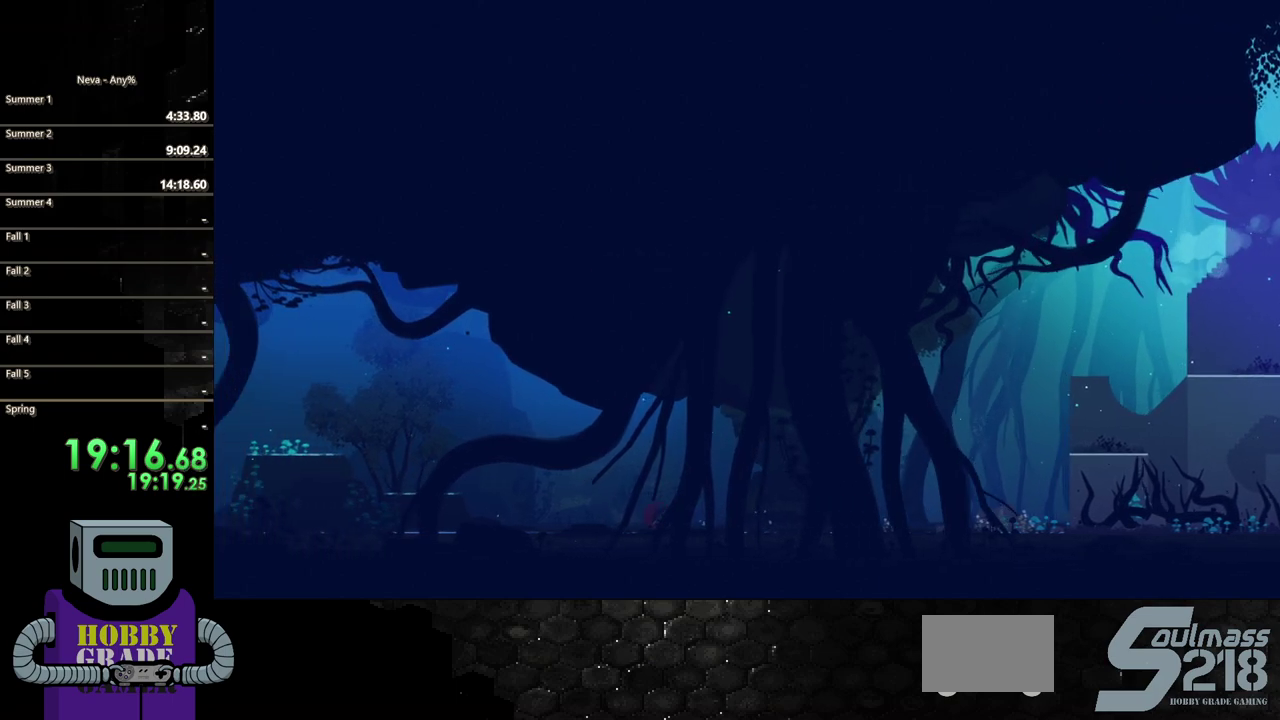
{"buttons": ["DPAD_LEFT"], "events": [[17, "CIRCLE", "down"], [83, "CIRCLE", "up"], [183, "CIRCLE", "down"], [267, "CIRCLE", "up"], [350, "CIRCLE", "down"], [467, "CIRCLE", "up"]]}
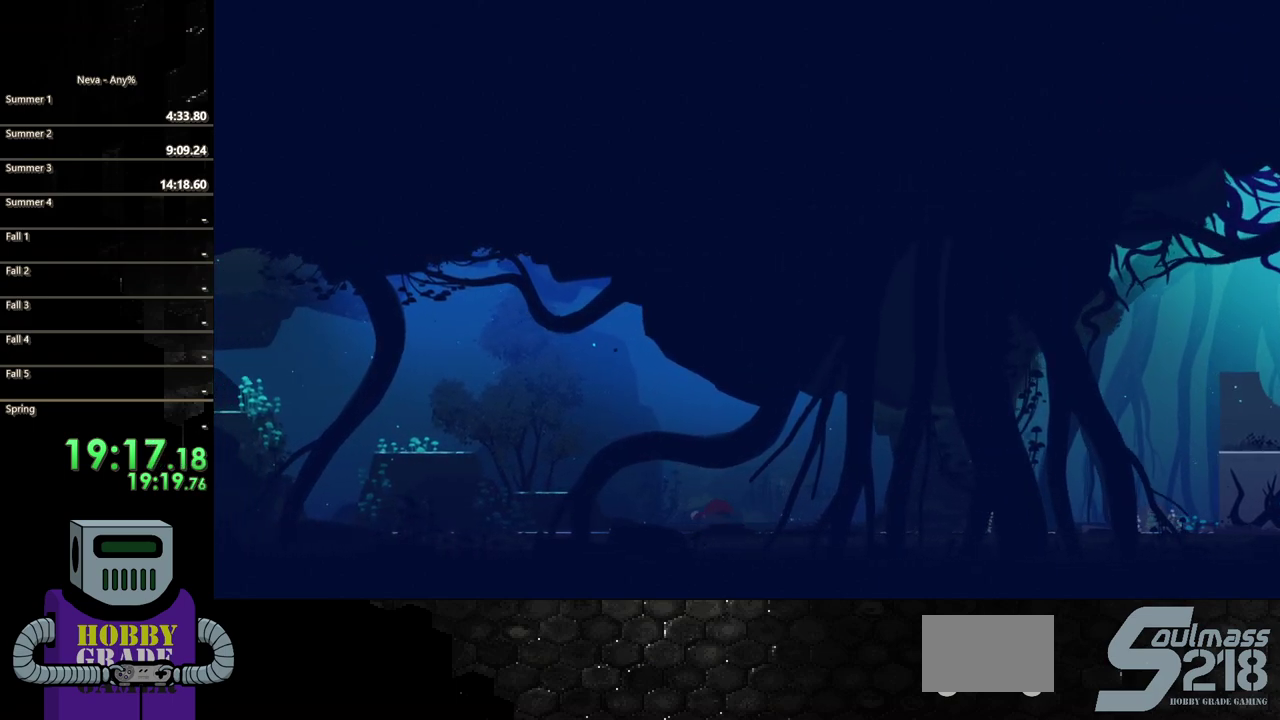
{"buttons": ["DPAD_LEFT"], "events": [[50, "CIRCLE", "down"], [167, "CIRCLE", "up"]]}
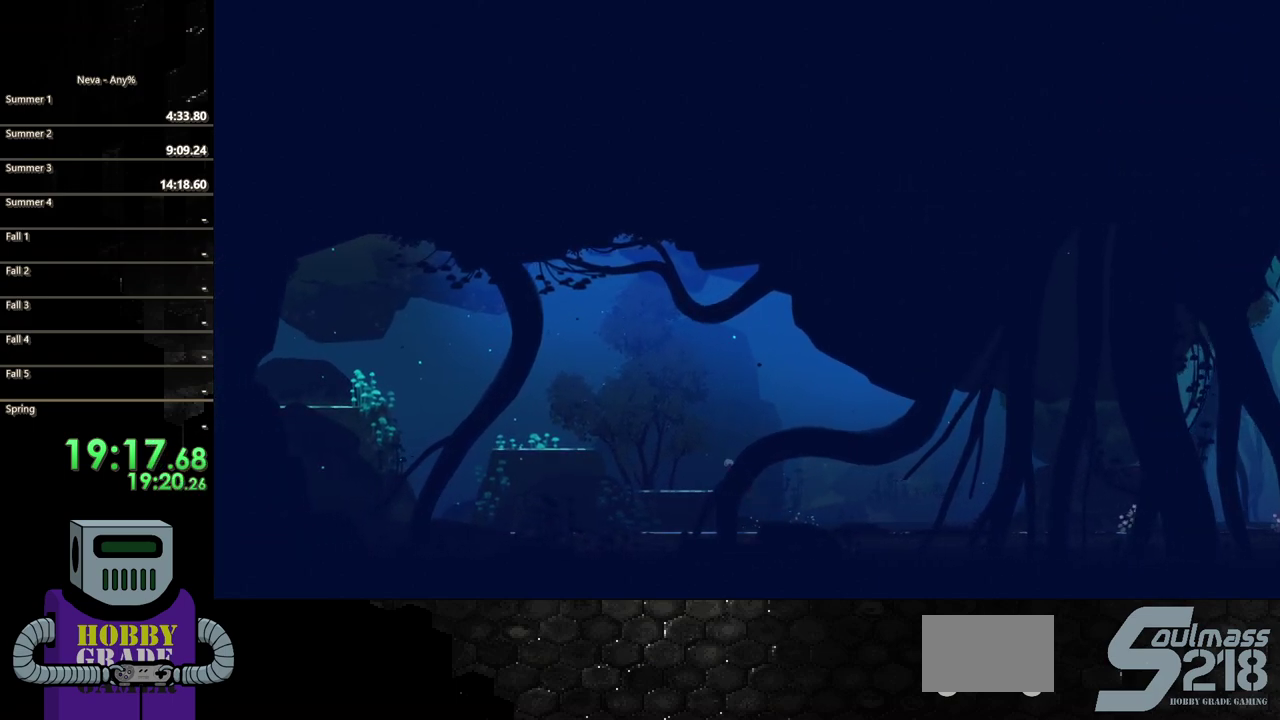
{"buttons": ["DPAD_LEFT"], "events": []}
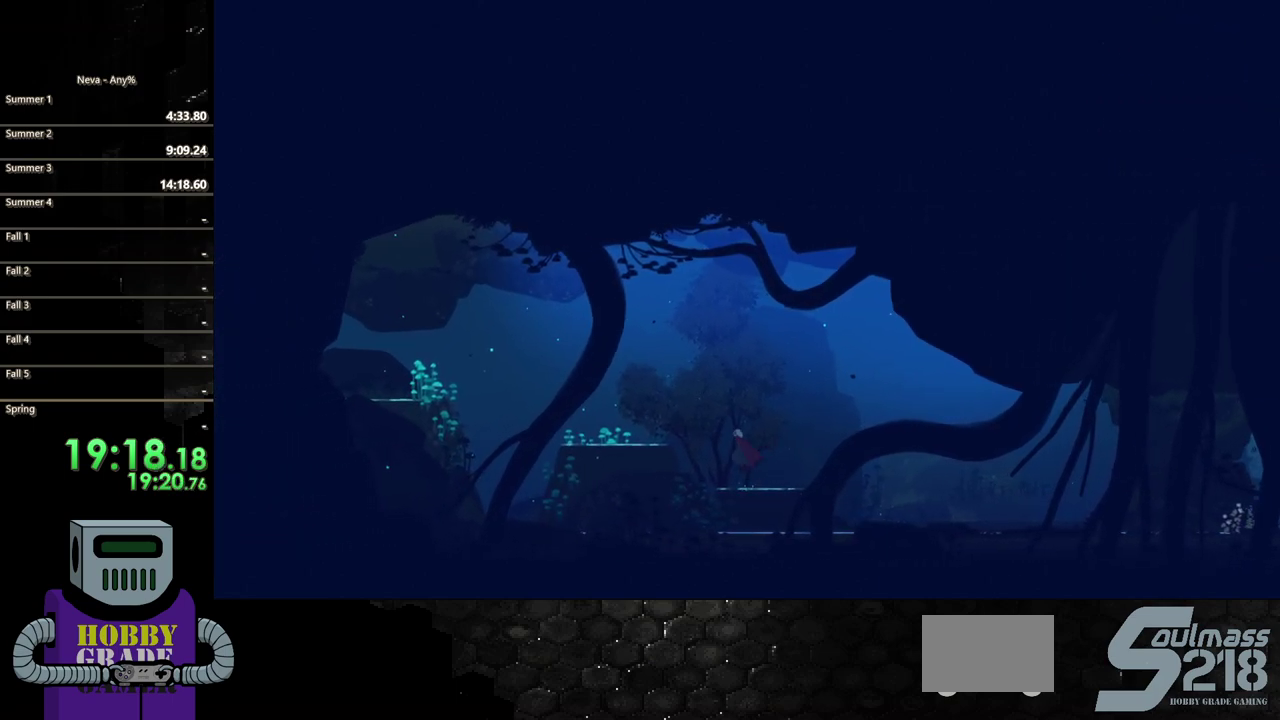
{"buttons": ["DPAD_LEFT"], "events": [[350, "CIRCLE", "down"], [433, "CIRCLE", "up"]]}
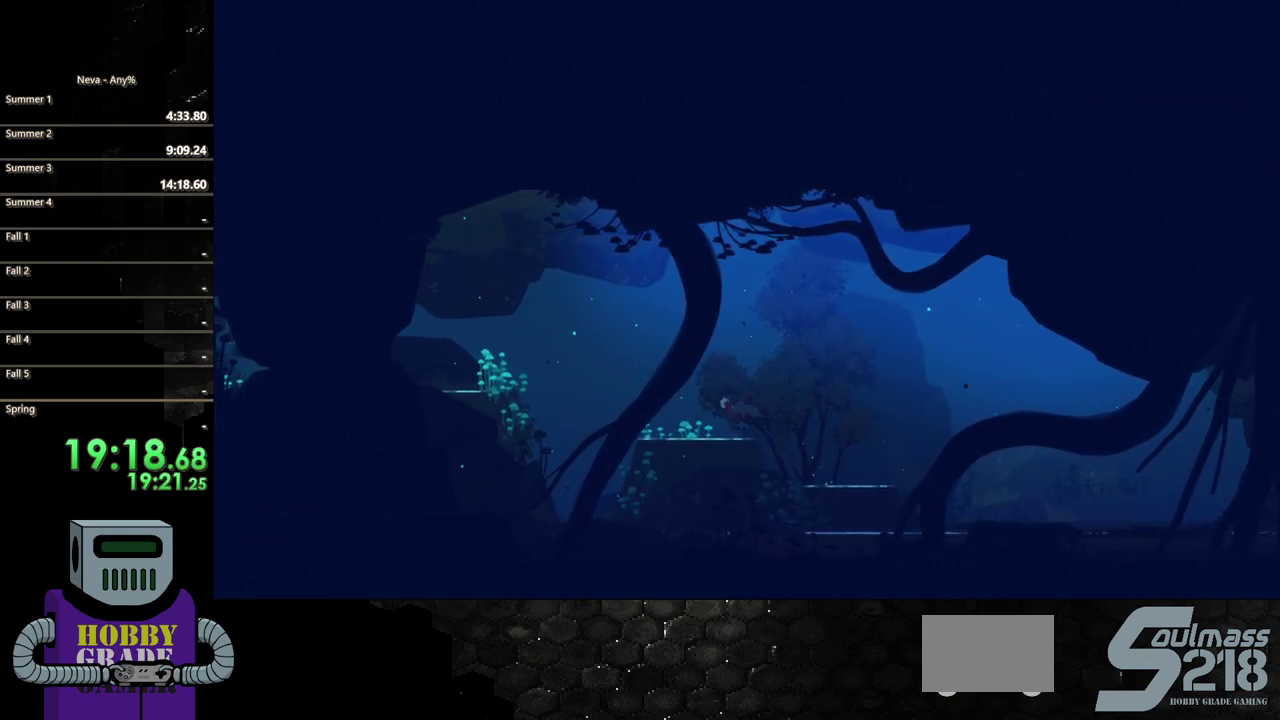
{"buttons": ["DPAD_LEFT"], "events": []}
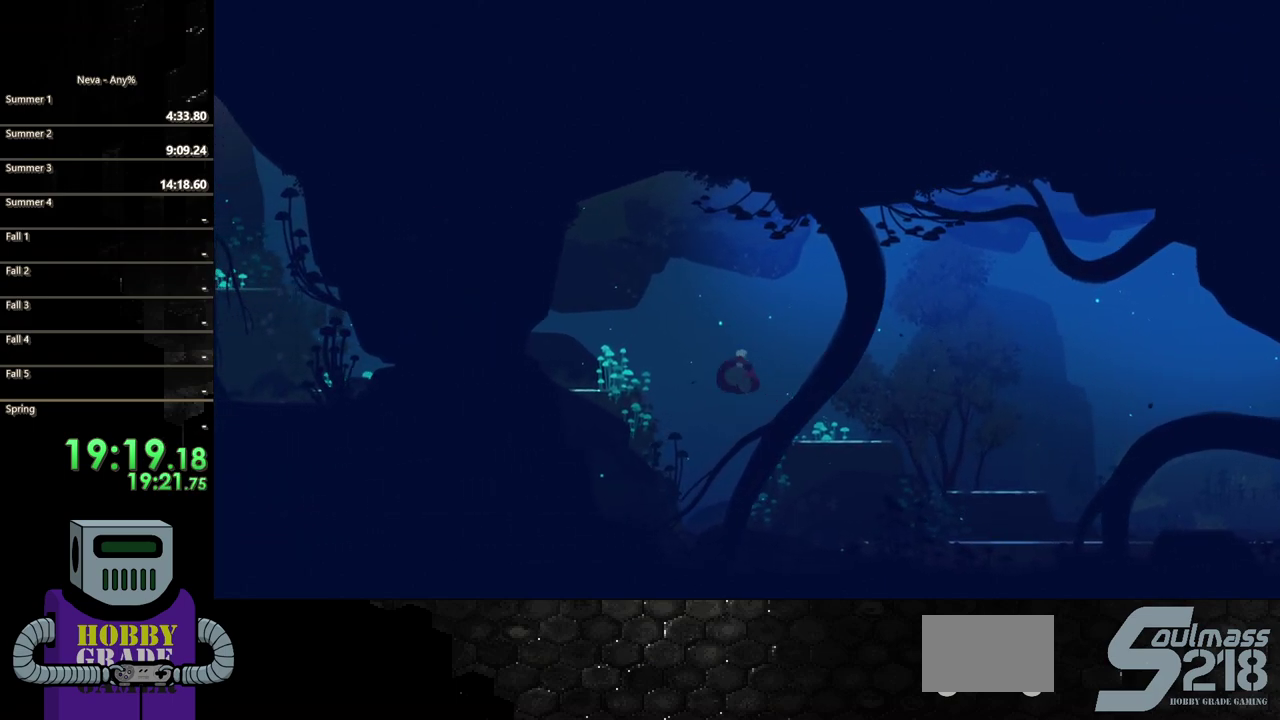
{"buttons": ["DPAD_LEFT"], "events": [[250, "CIRCLE", "down"], [433, "CIRCLE", "up"]]}
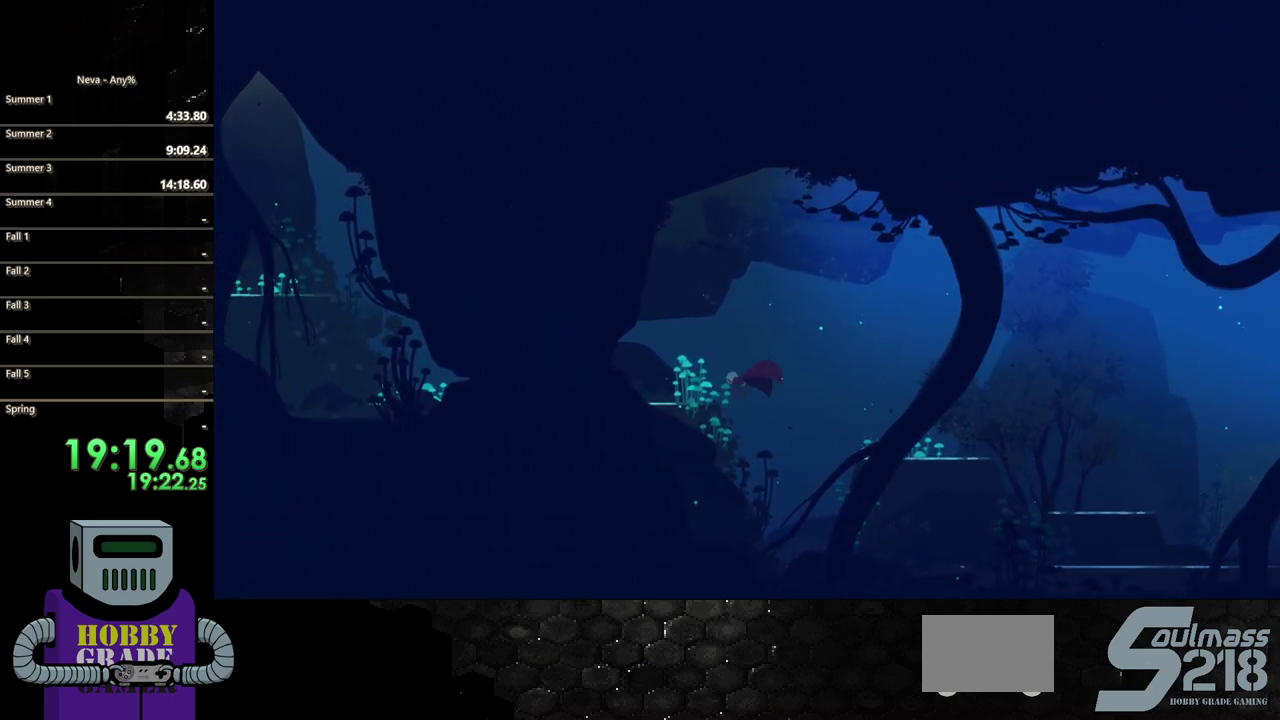
{"buttons": [], "events": [[150, "CIRCLE", "down"], [450, "CIRCLE", "up"], [500, "DPAD_LEFT", "up"]]}
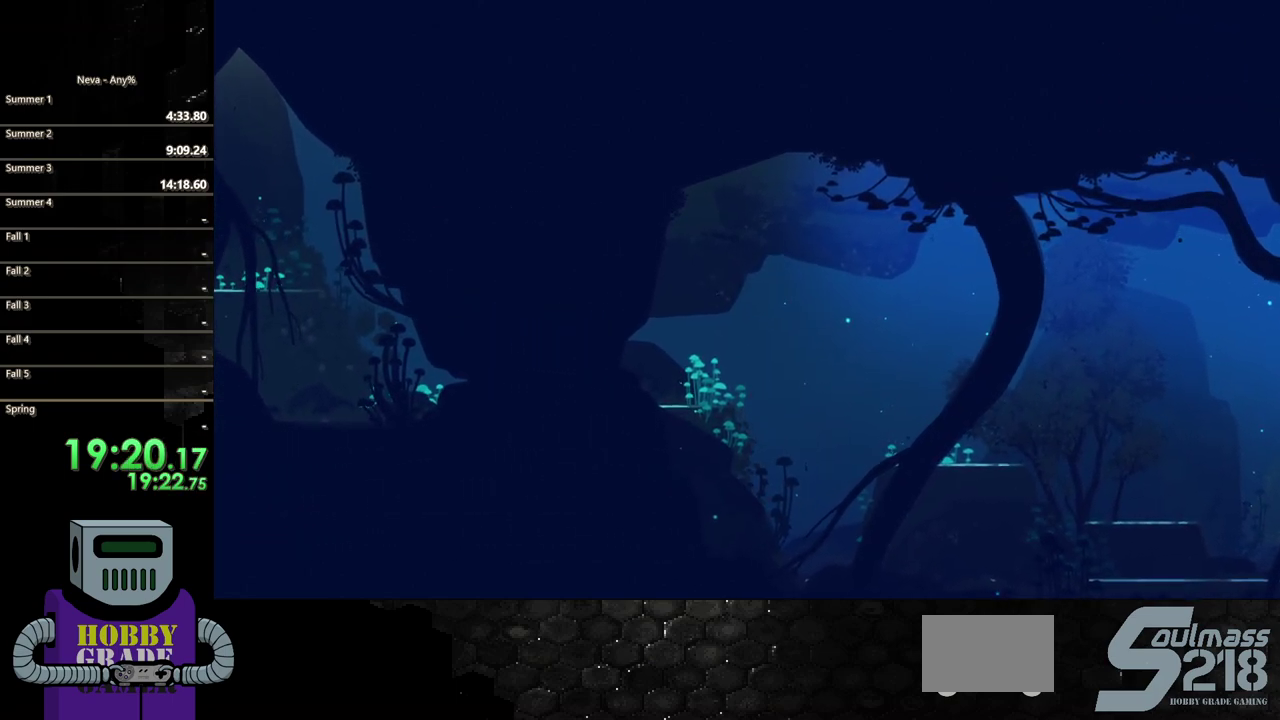
{"buttons": ["DPAD_RIGHT"], "events": [[50, "DPAD_RIGHT", "down"]]}
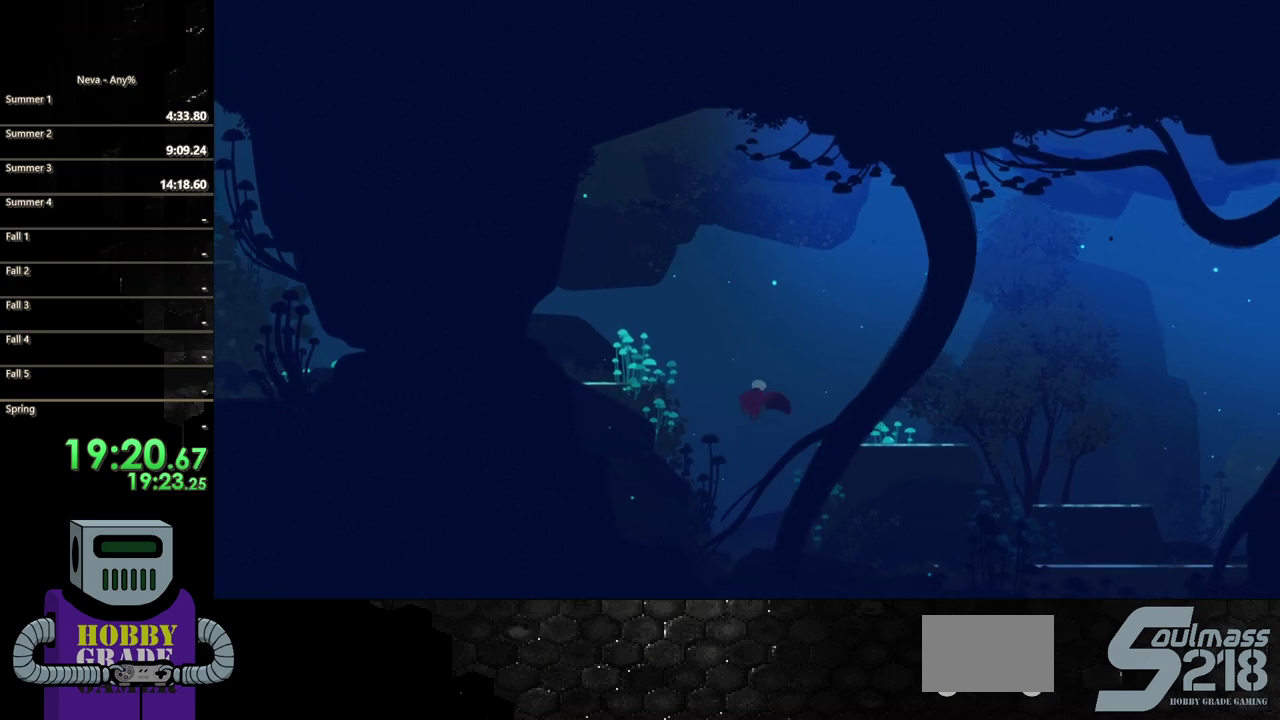
{"buttons": [], "events": [[467, "DPAD_RIGHT", "up"]]}
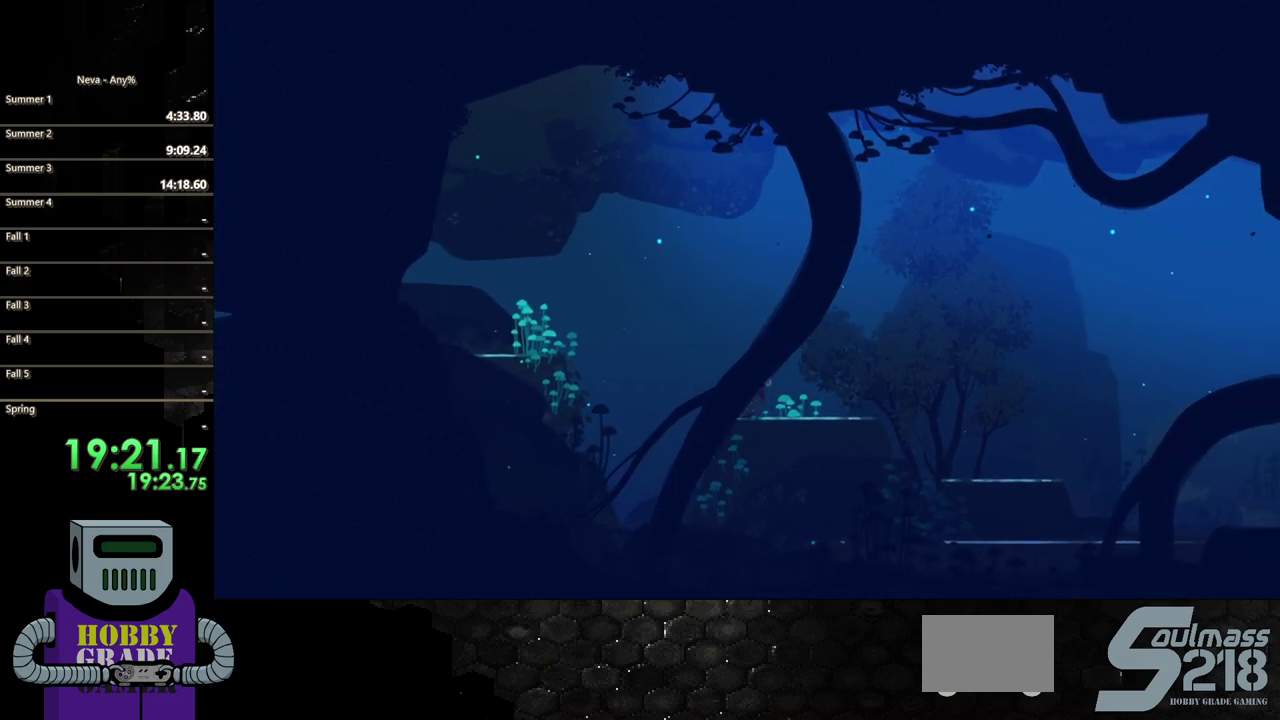
{"buttons": ["DPAD_LEFT"], "events": [[50, "DPAD_LEFT", "down"]]}
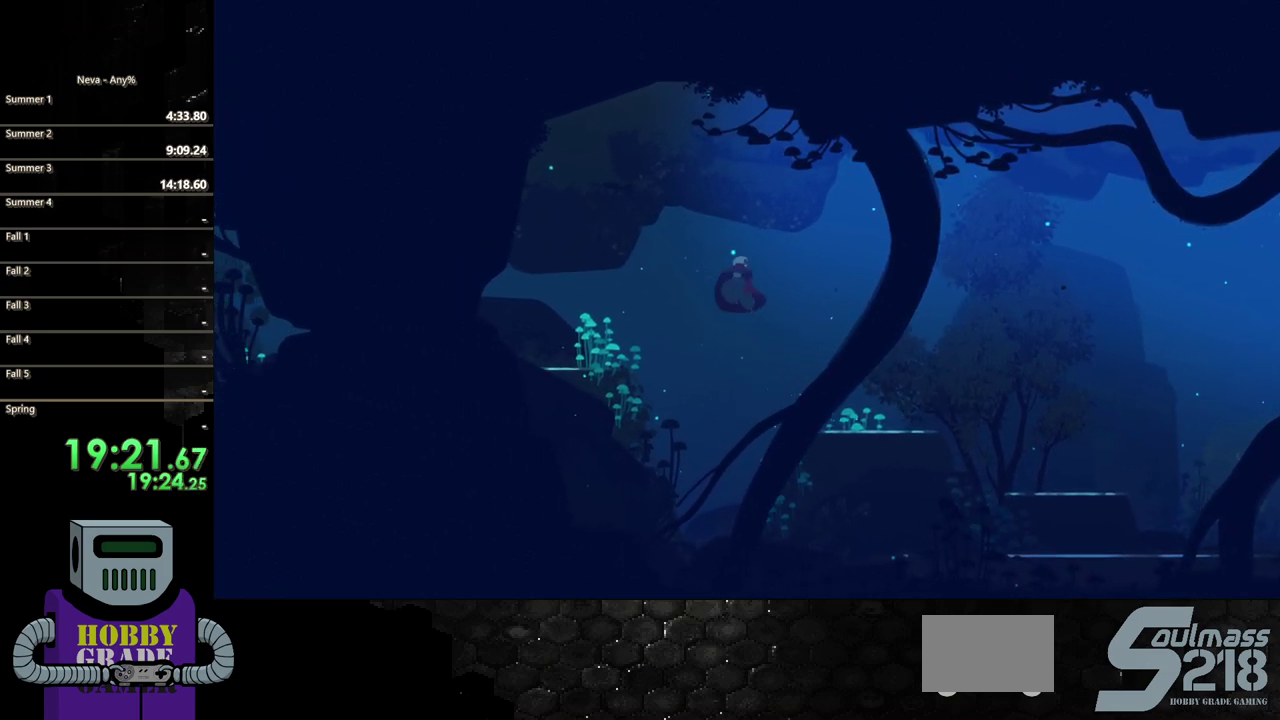
{"buttons": ["DPAD_LEFT"], "events": [[100, "CIRCLE", "down"], [200, "CIRCLE", "up"]]}
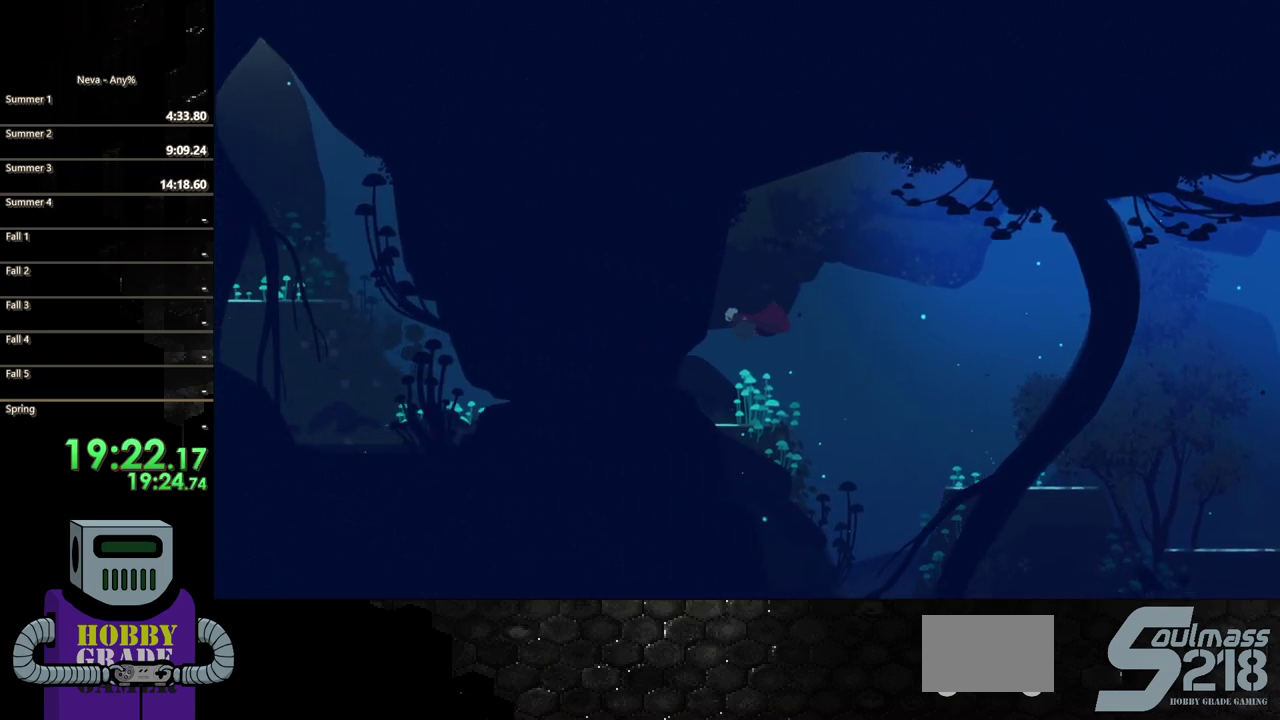
{"buttons": ["DPAD_LEFT"], "events": [[333, "CIRCLE", "down"], [450, "CIRCLE", "up"]]}
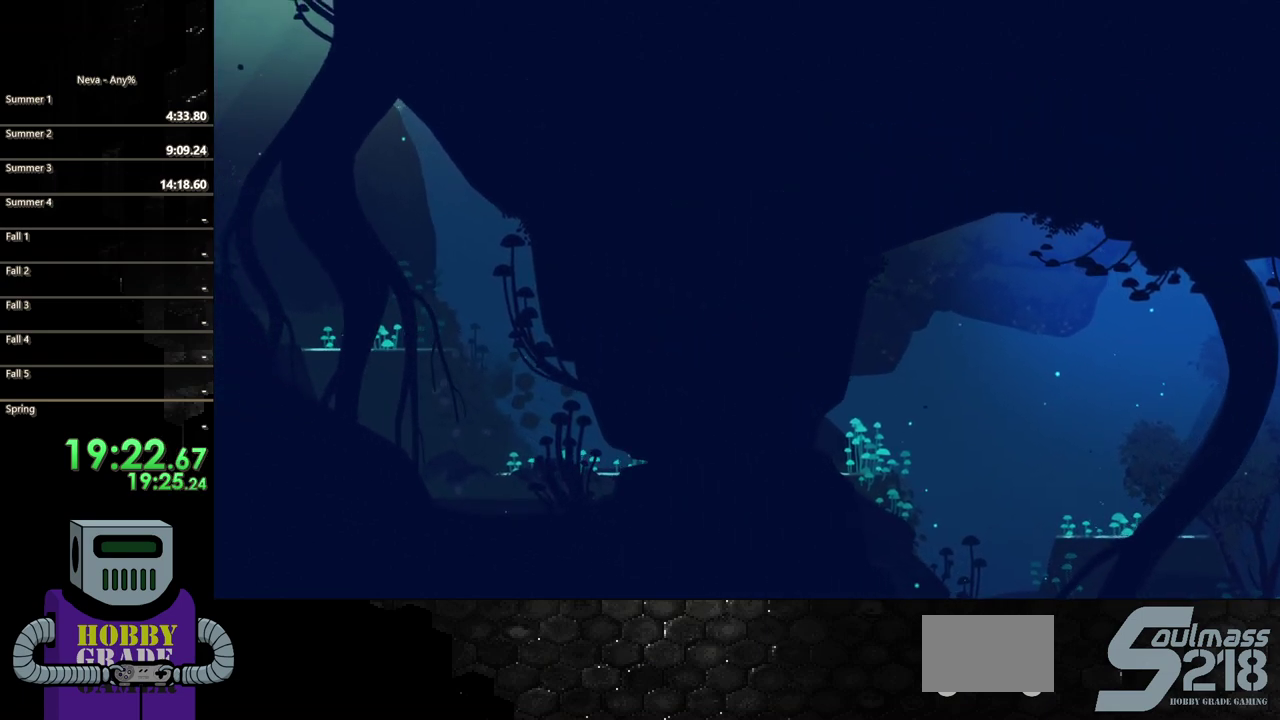
{"buttons": ["DPAD_LEFT"], "events": [[33, "CIRCLE", "down"], [167, "CIRCLE", "up"], [217, "CIRCLE", "down"], [333, "CIRCLE", "up"]]}
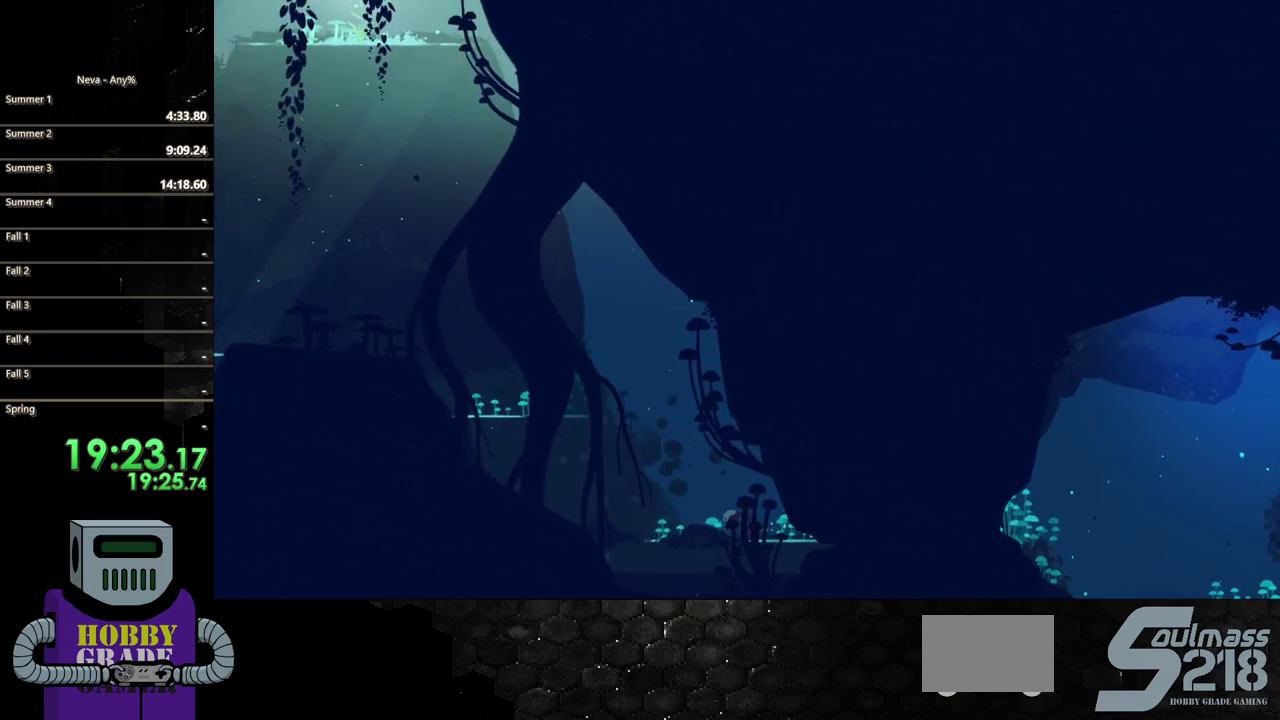
{"buttons": ["DPAD_LEFT"], "events": []}
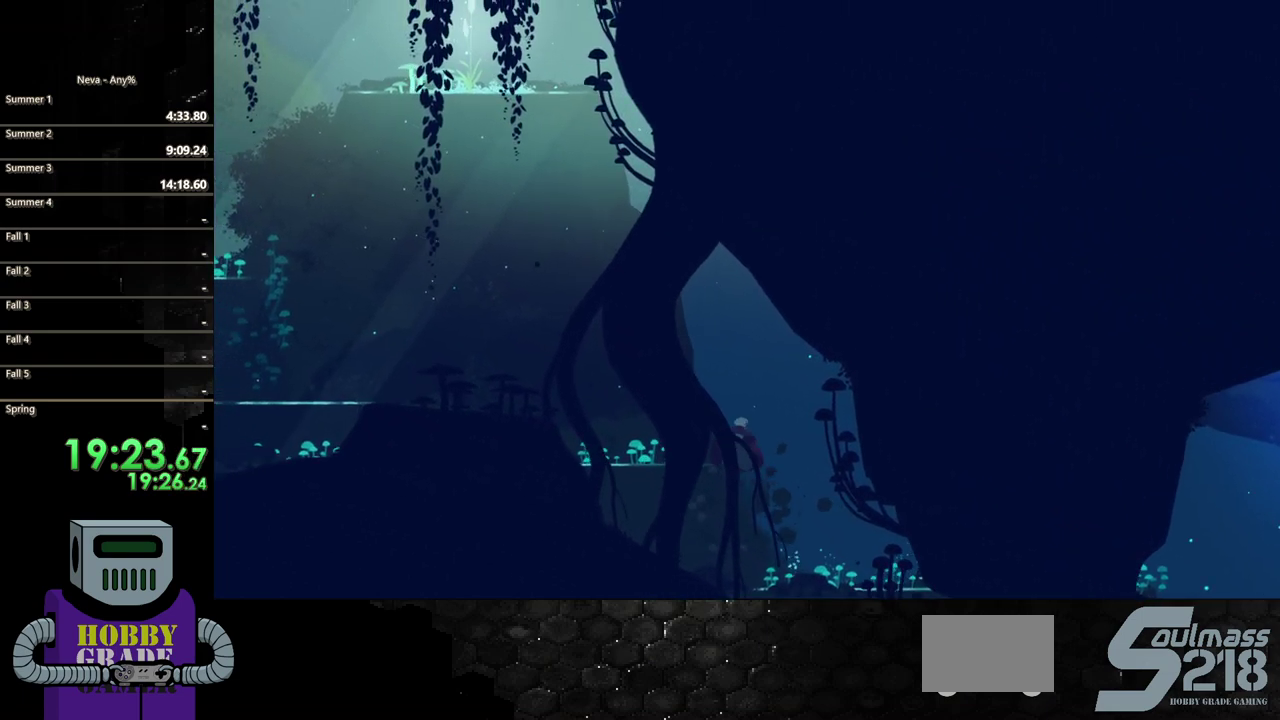
{"buttons": ["DPAD_LEFT"], "events": []}
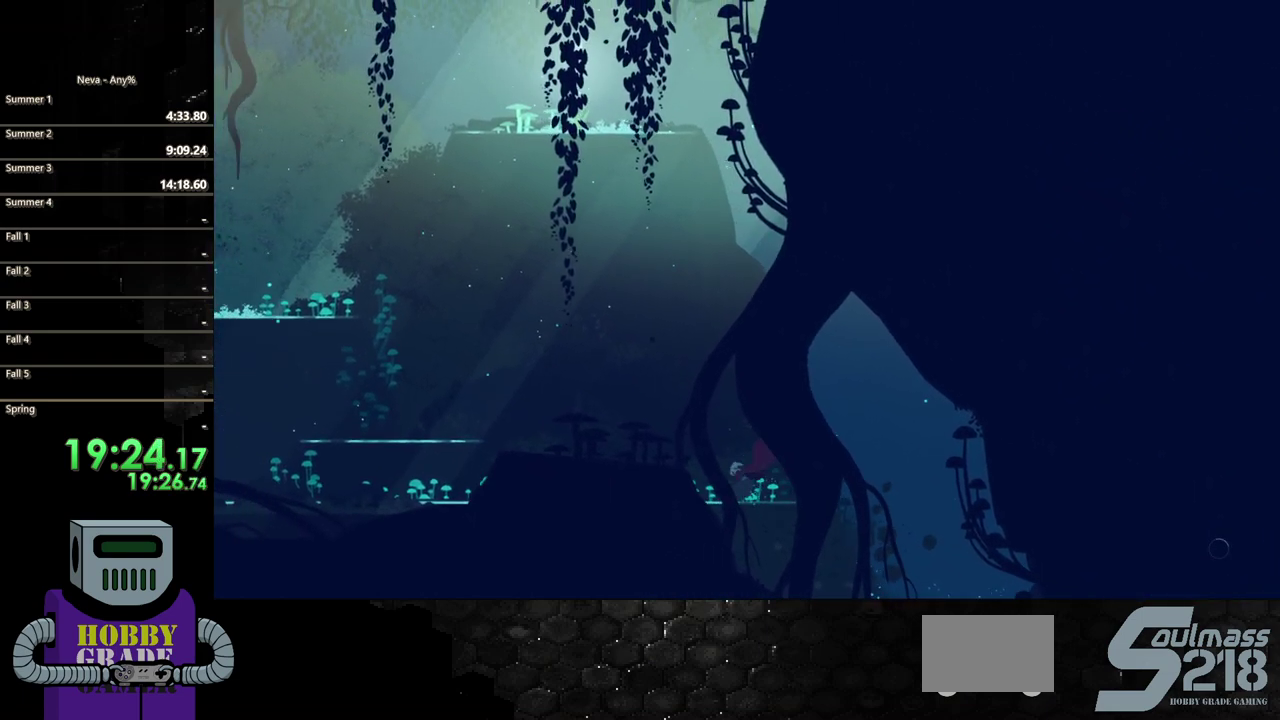
{"buttons": ["DPAD_LEFT"], "events": []}
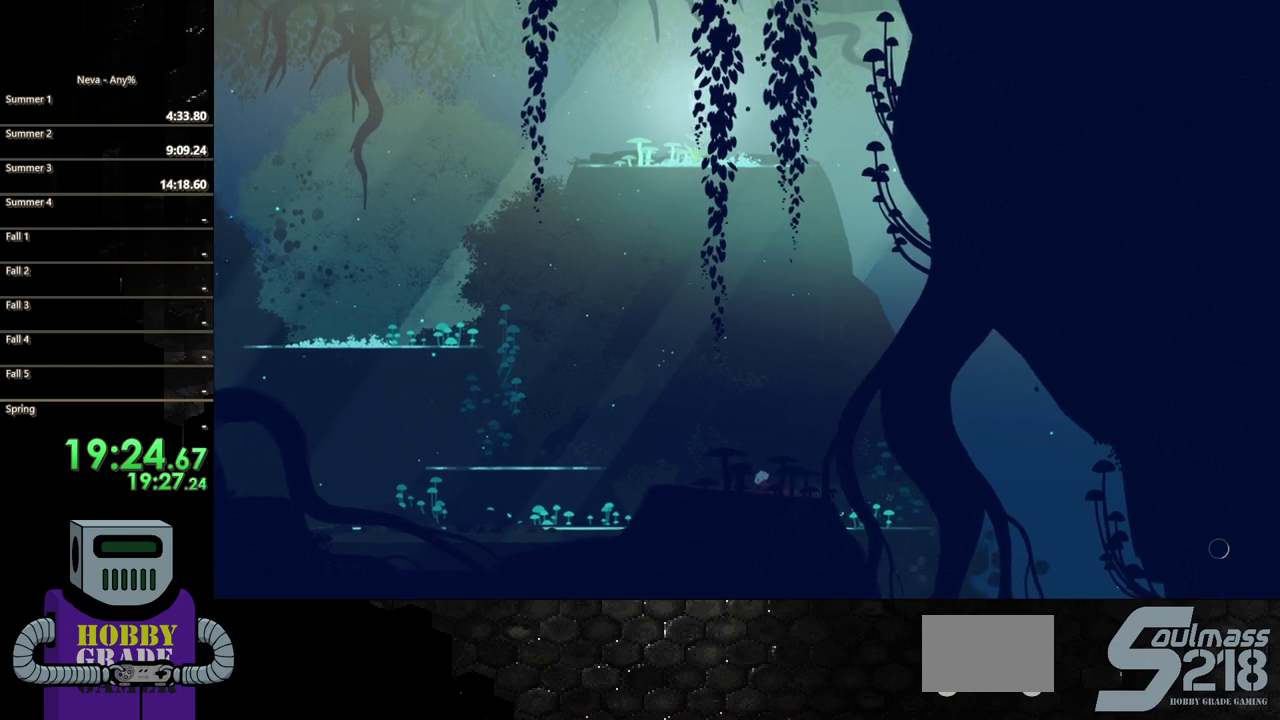
{"buttons": ["CIRCLE", "DPAD_LEFT"], "events": [[433, "CIRCLE", "down"]]}
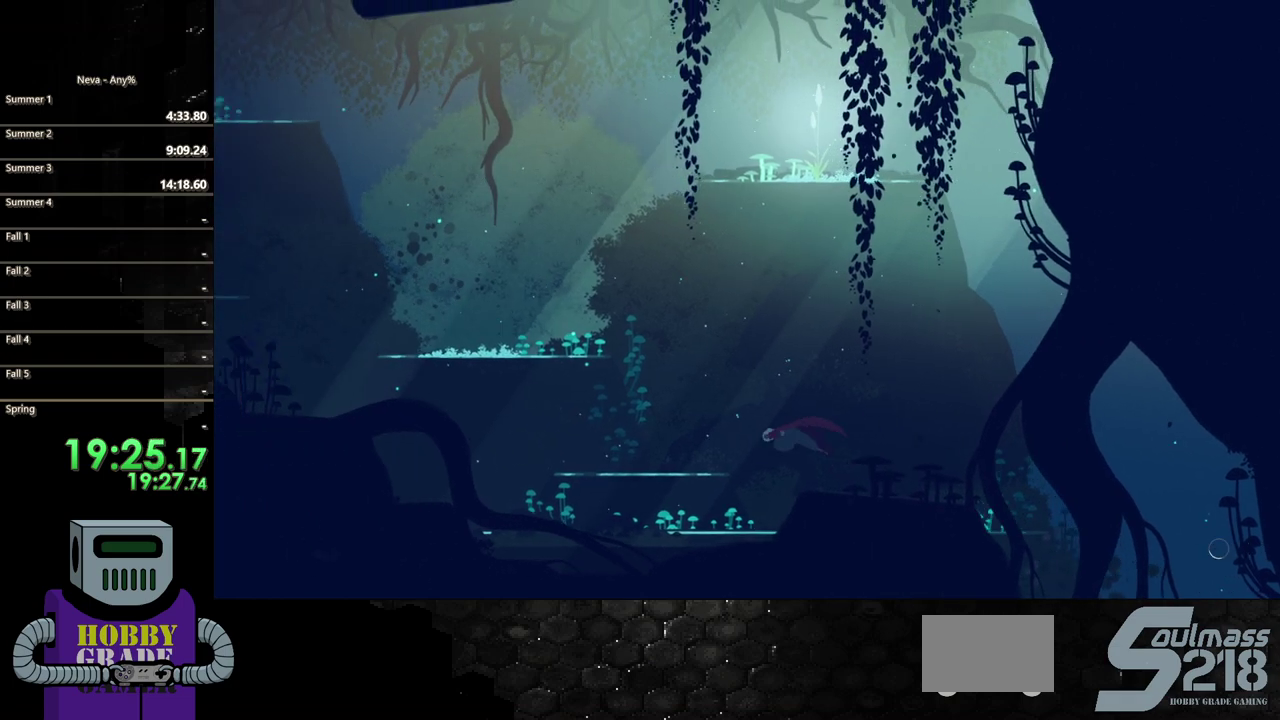
{"buttons": ["DPAD_LEFT"], "events": [[117, "CIRCLE", "up"]]}
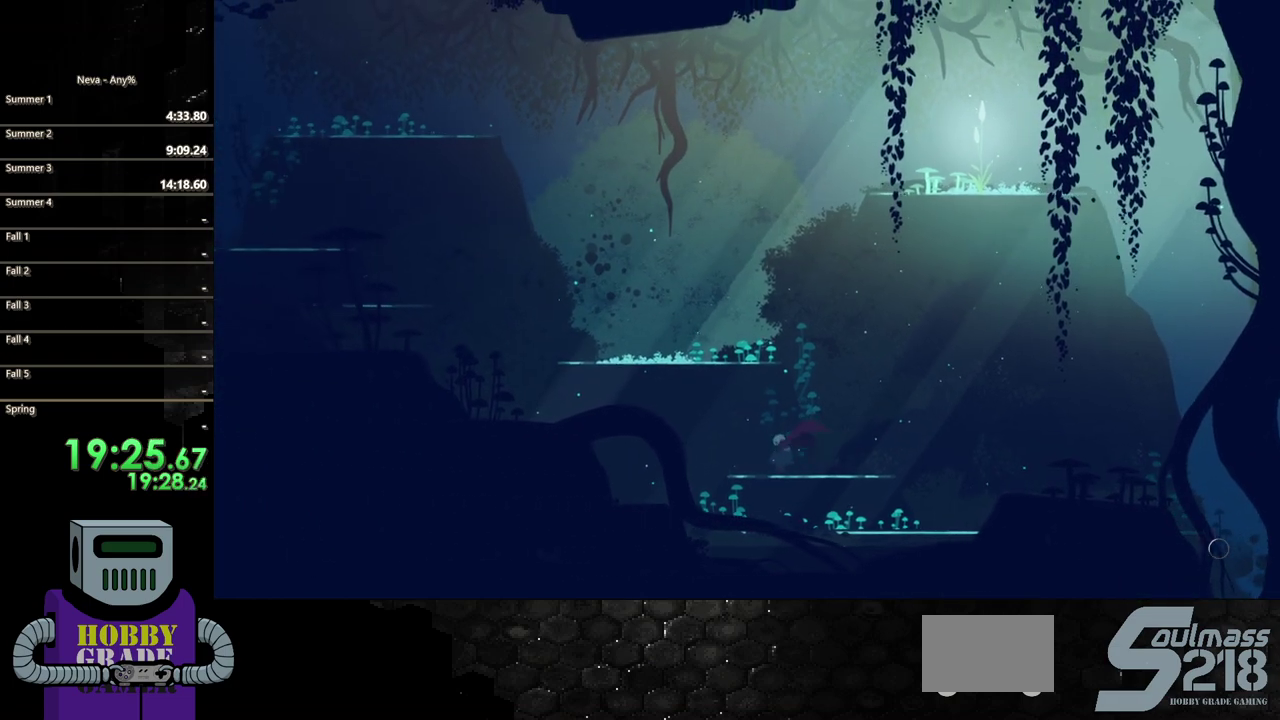
{"buttons": ["DPAD_LEFT"], "events": []}
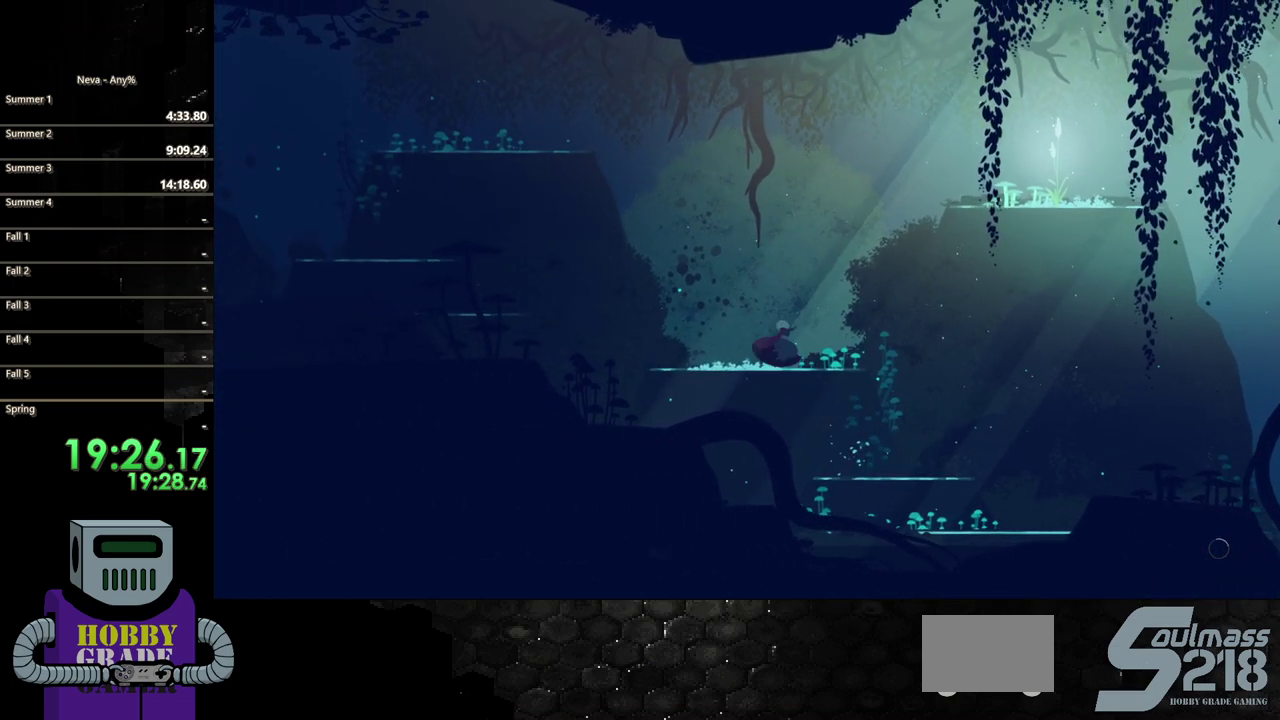
{"buttons": ["DPAD_LEFT"], "events": [[167, "DPAD_LEFT", "up"], [283, "DPAD_LEFT", "down"]]}
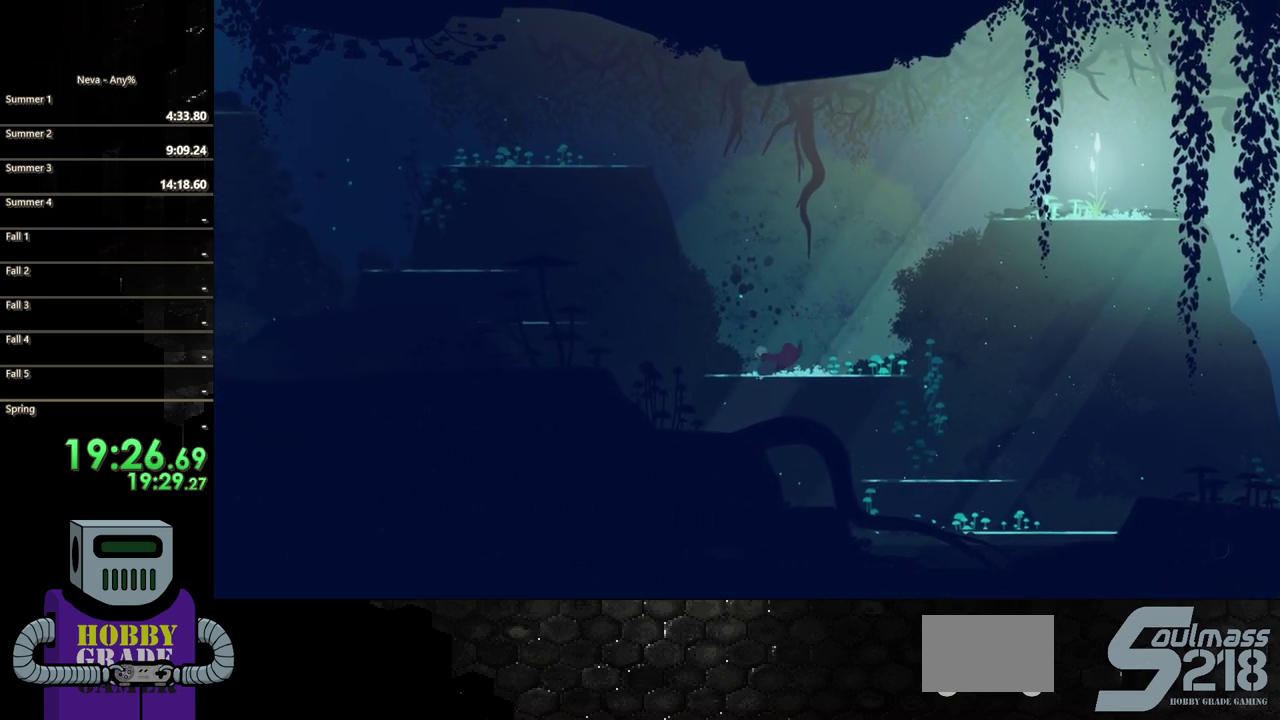
{"buttons": ["DPAD_LEFT"], "events": []}
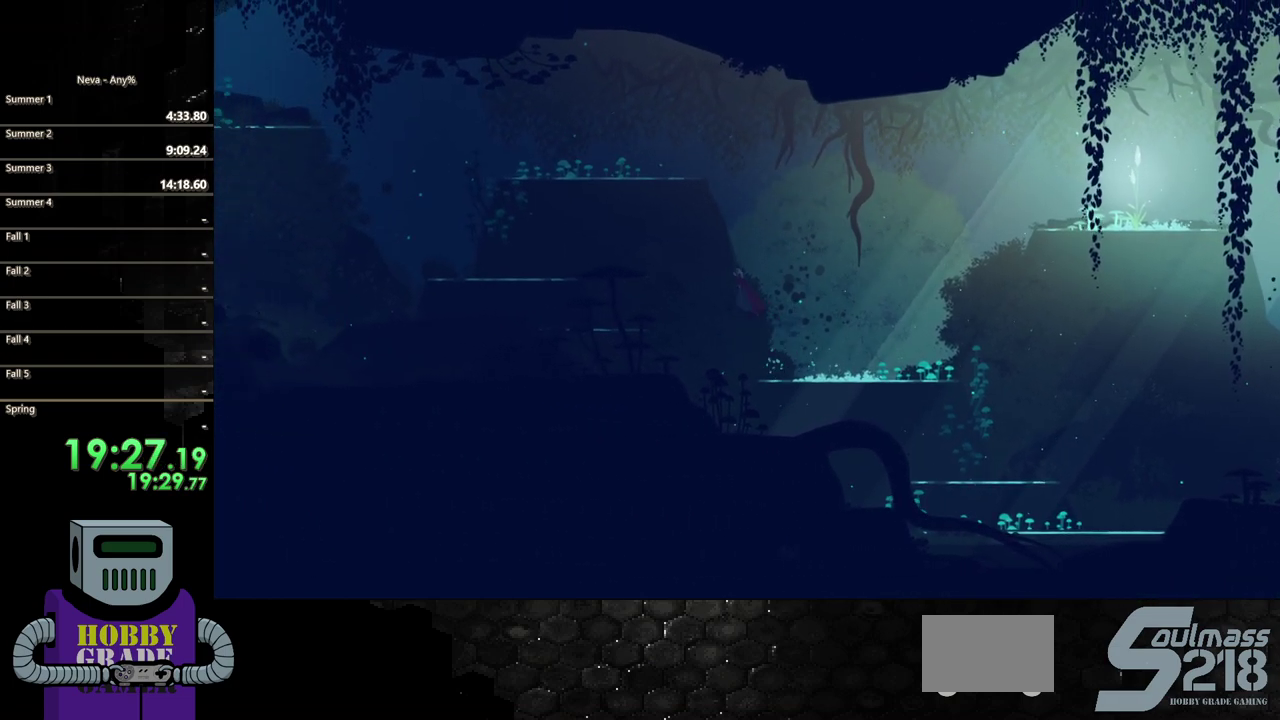
{"buttons": ["CIRCLE", "DPAD_LEFT"], "events": [[333, "CIRCLE", "down"]]}
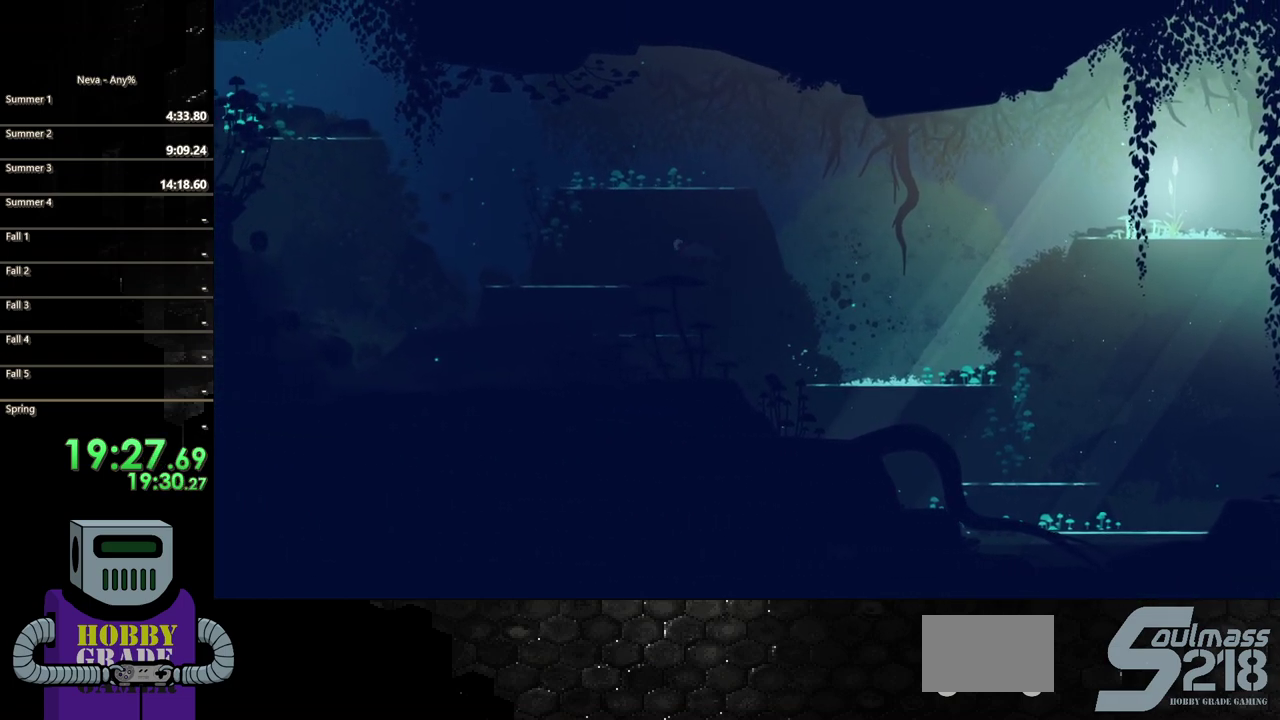
{"buttons": ["DPAD_LEFT"], "events": [[217, "CIRCLE", "up"]]}
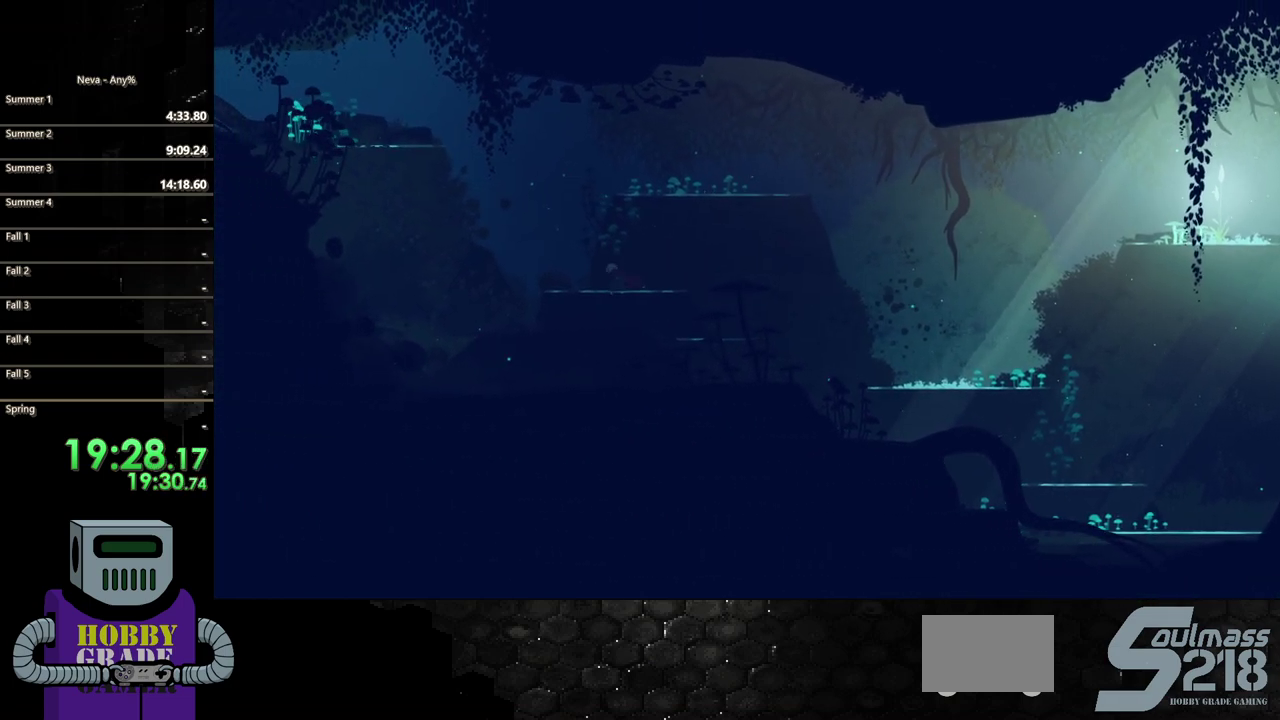
{"buttons": ["DPAD_RIGHT"], "events": [[200, "DPAD_LEFT", "up"], [250, "DPAD_RIGHT", "down"]]}
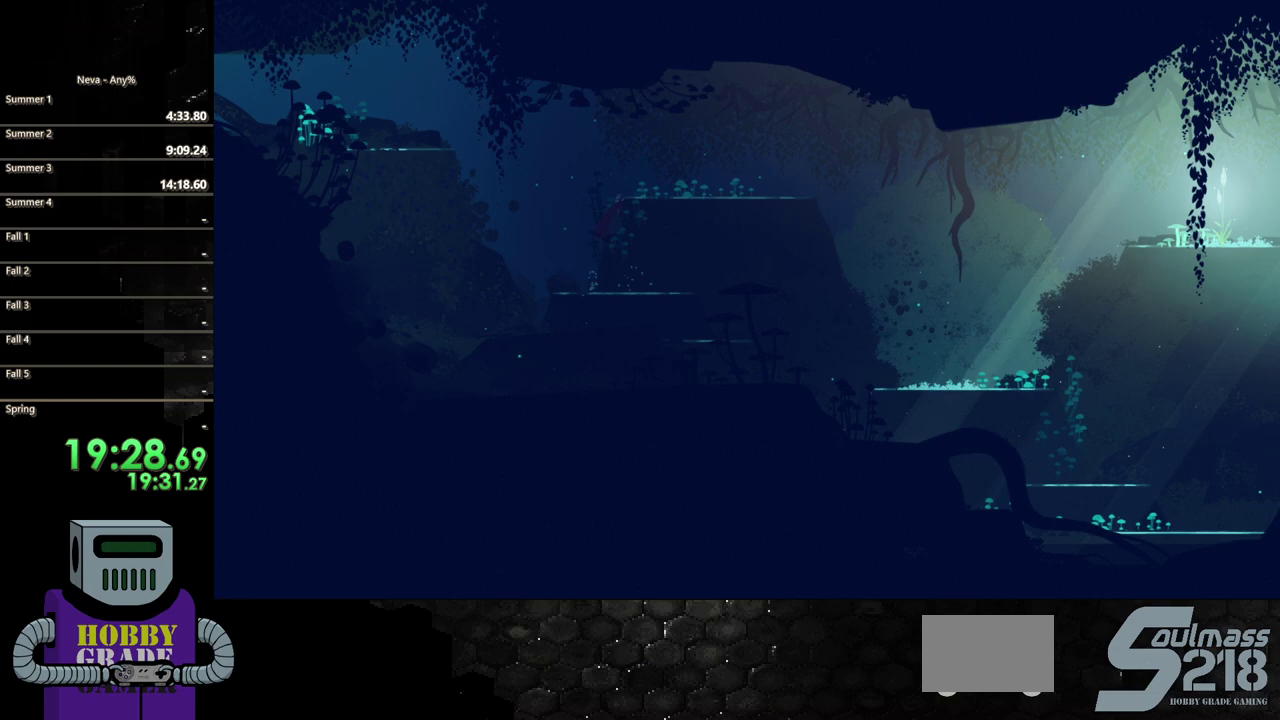
{"buttons": ["DPAD_LEFT"], "events": [[317, "DPAD_RIGHT", "up"], [433, "DPAD_LEFT", "down"]]}
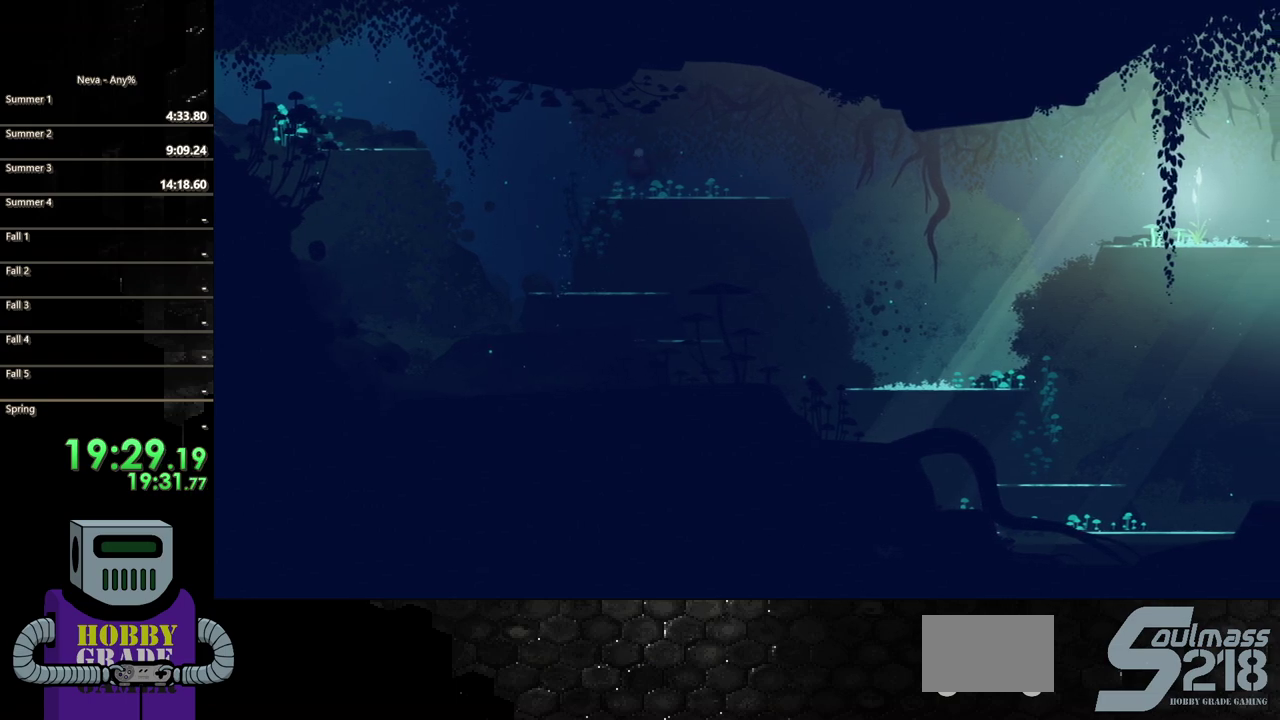
{"buttons": ["DPAD_LEFT"], "events": []}
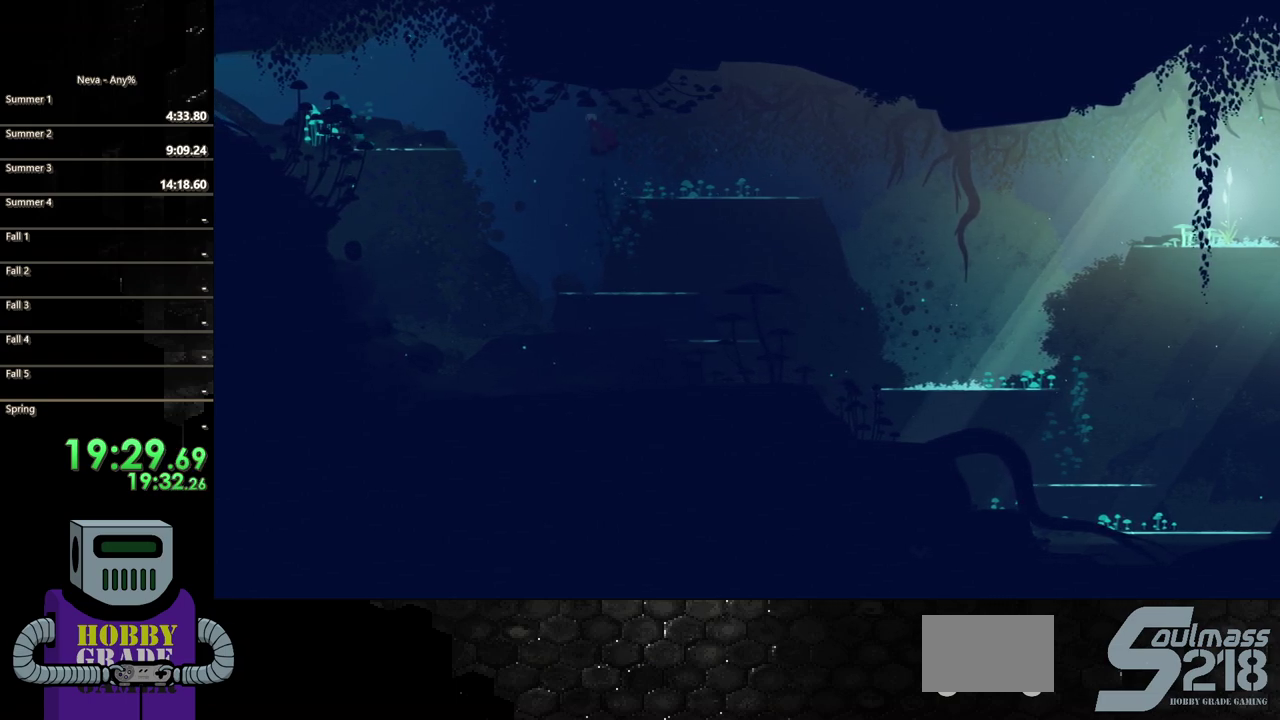
{"buttons": ["CIRCLE", "DPAD_LEFT"], "events": [[200, "CIRCLE", "down"]]}
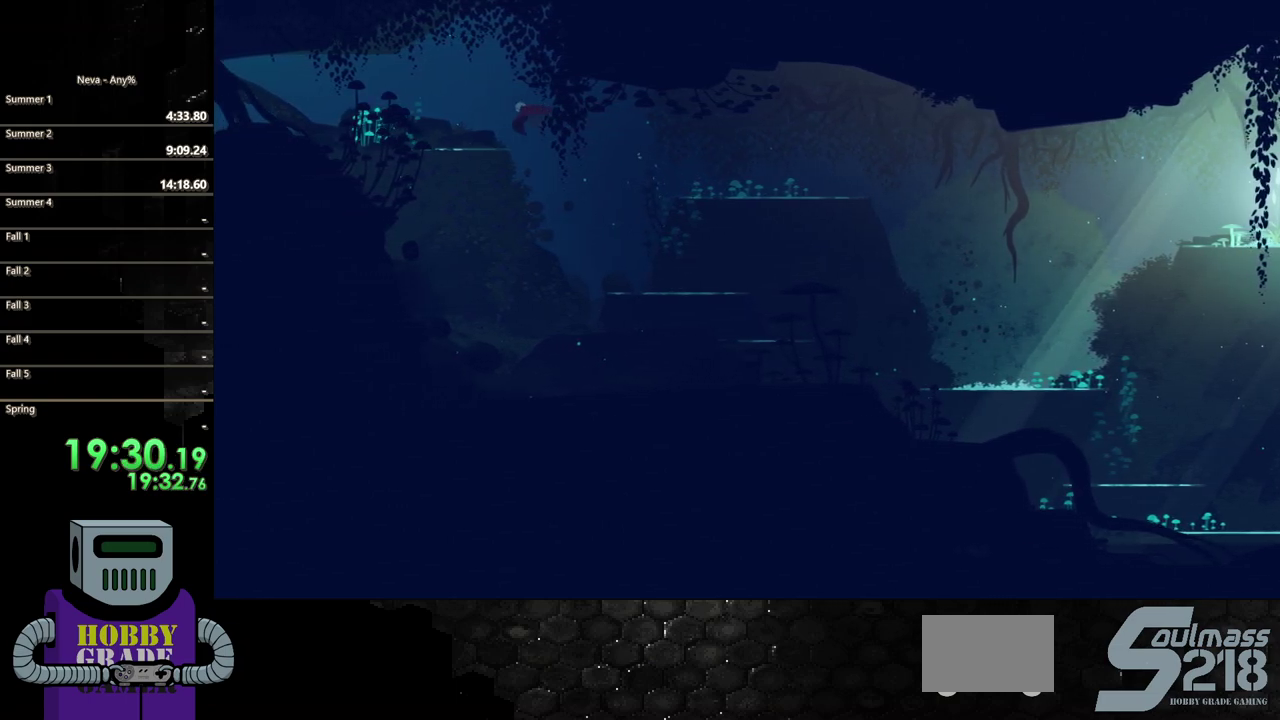
{"buttons": ["DPAD_LEFT"], "events": [[67, "CIRCLE", "up"], [333, "CIRCLE", "down"], [450, "CIRCLE", "up"]]}
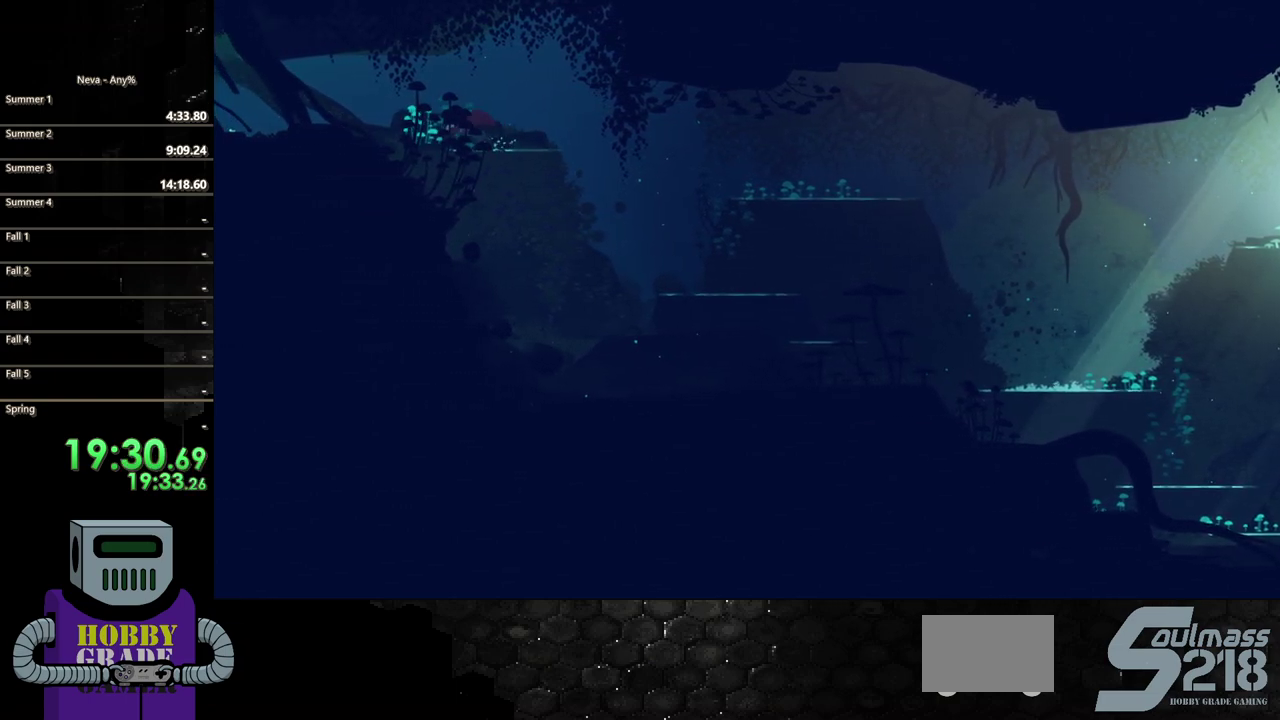
{"buttons": ["CIRCLE", "DPAD_LEFT"], "events": [[50, "CIRCLE", "down"], [133, "CIRCLE", "up"], [217, "CIRCLE", "down"], [333, "CIRCLE", "up"], [417, "CIRCLE", "down"]]}
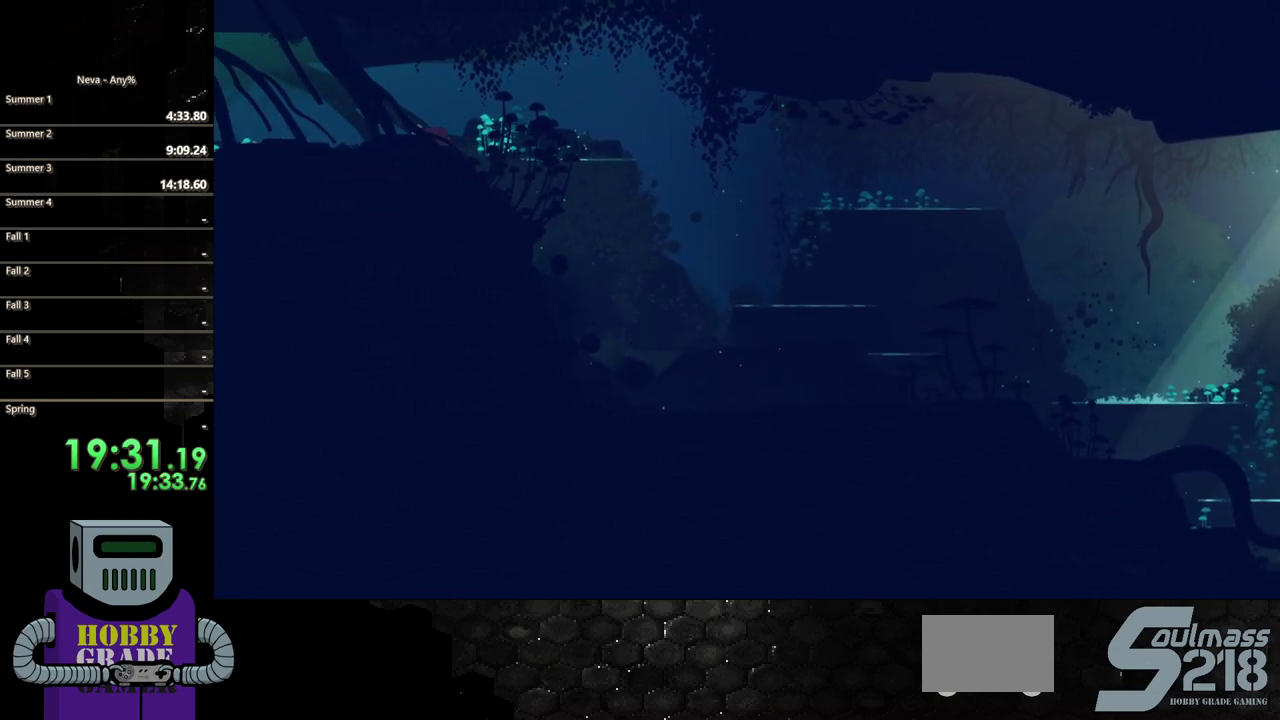
{"buttons": ["CIRCLE", "DPAD_LEFT"], "events": [[17, "CIRCLE", "up"], [83, "CIRCLE", "down"], [200, "CIRCLE", "up"], [267, "CIRCLE", "down"], [367, "CIRCLE", "up"], [433, "CIRCLE", "down"]]}